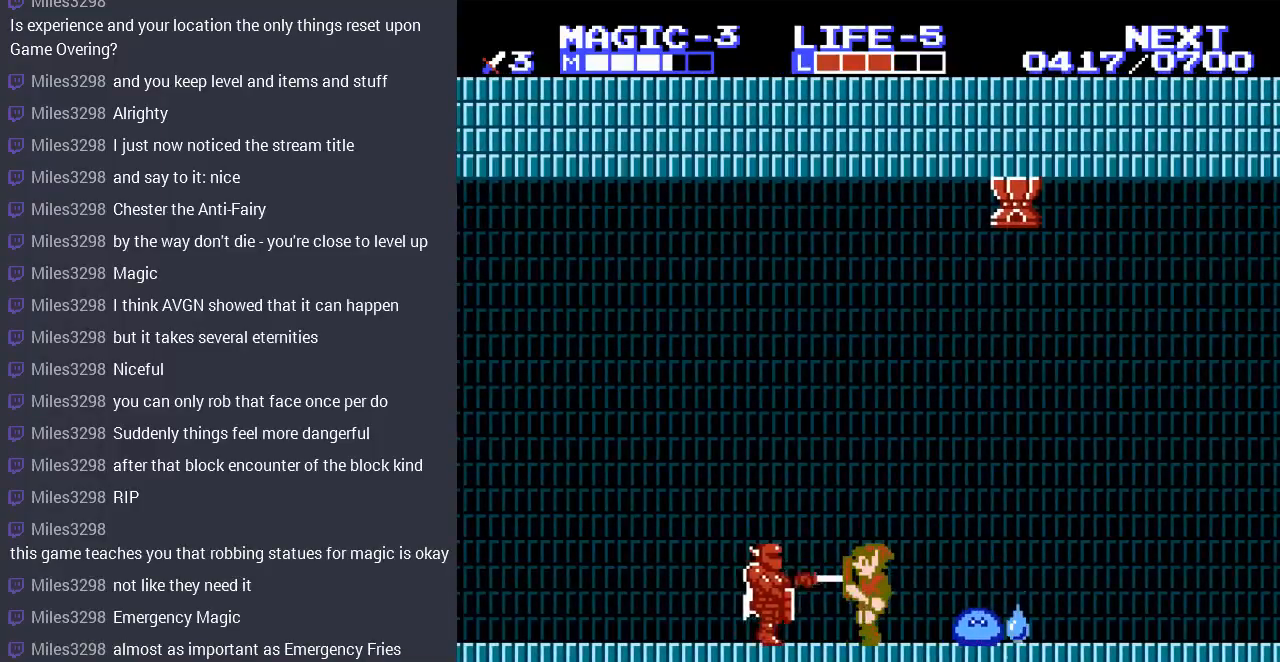
Gameplay with a controller (Nintendo layout); each line is a JSON object with the inputs held at the frame after it. "events" lists button and stick changes between this image and that frame as [ms after this image, input, new state], when the widget could be followed in between. Not read: L3 R3.
{"buttons": ["B"], "events": [[33, "B", "down"], [100, "DPAD_UP", "down"], [133, "DPAD_UP", "up"], [167, "B", "up"], [433, "B", "down"], [500, "DPAD_LEFT", "up"]]}
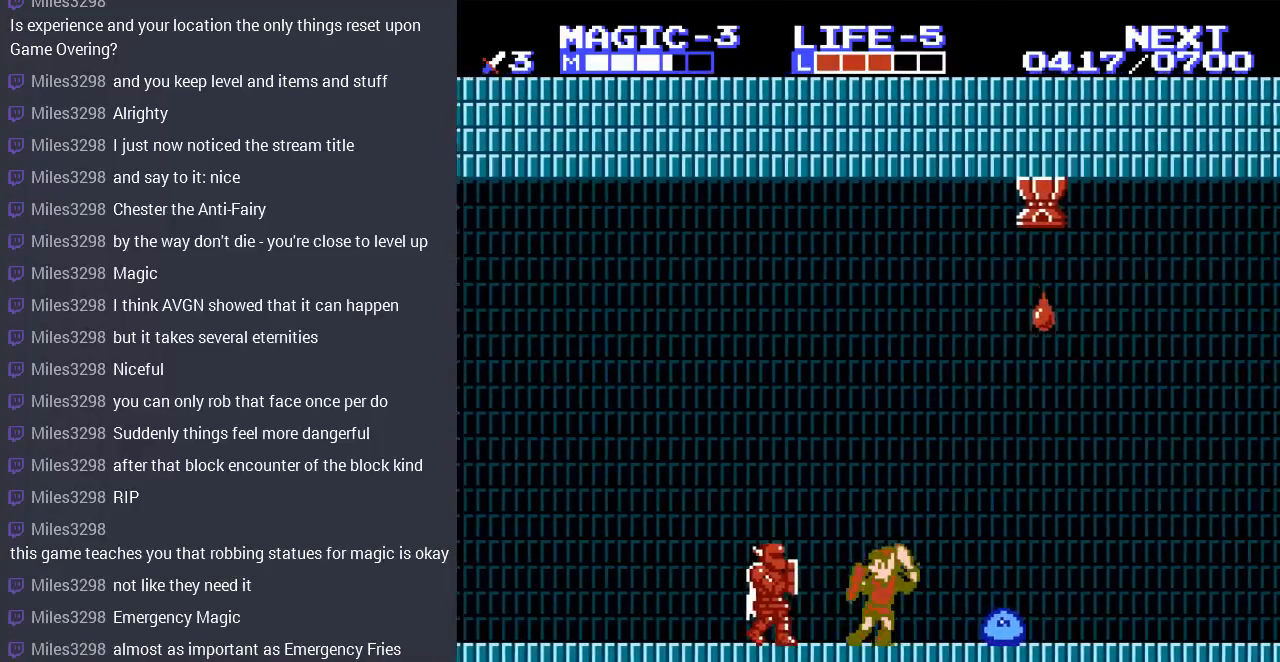
{"buttons": ["B", "DPAD_DOWN"], "events": [[33, "DPAD_LEFT", "down"], [67, "B", "up"], [300, "DPAD_DOWN", "down"], [333, "DPAD_LEFT", "up"], [400, "B", "down"]]}
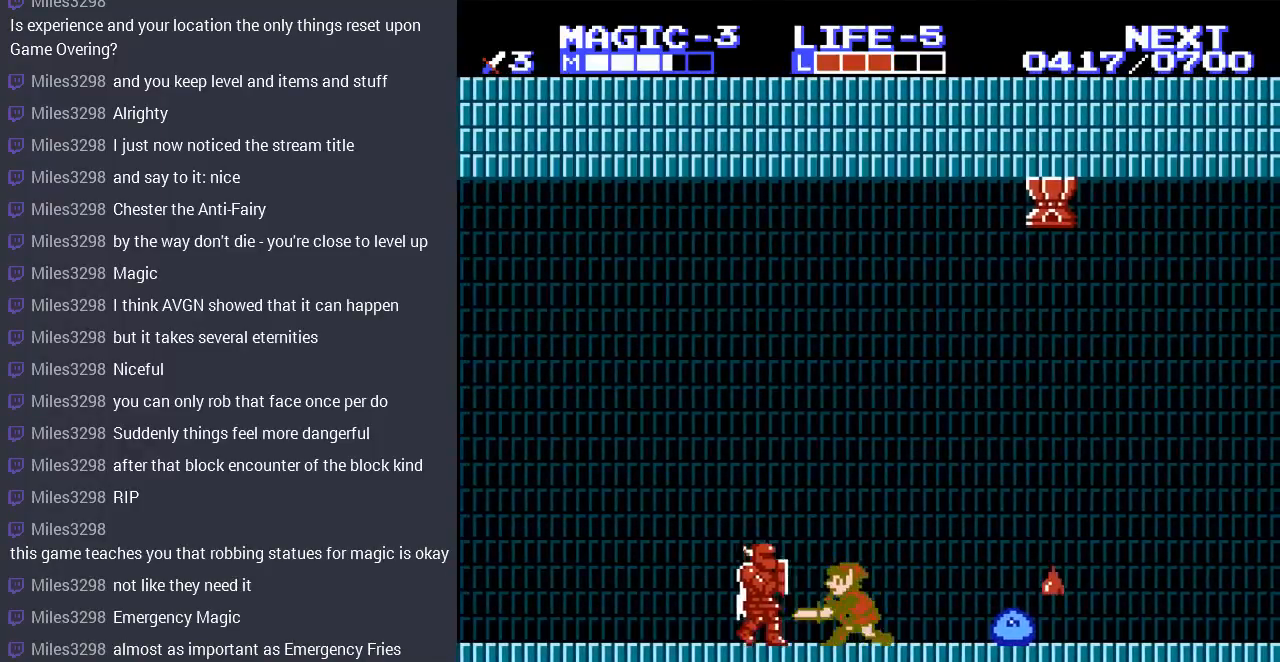
{"buttons": ["DPAD_DOWN"], "events": [[33, "B", "up"], [33, "DPAD_LEFT", "down"], [100, "DPAD_DOWN", "up"], [400, "DPAD_DOWN", "down"], [400, "DPAD_LEFT", "up"]]}
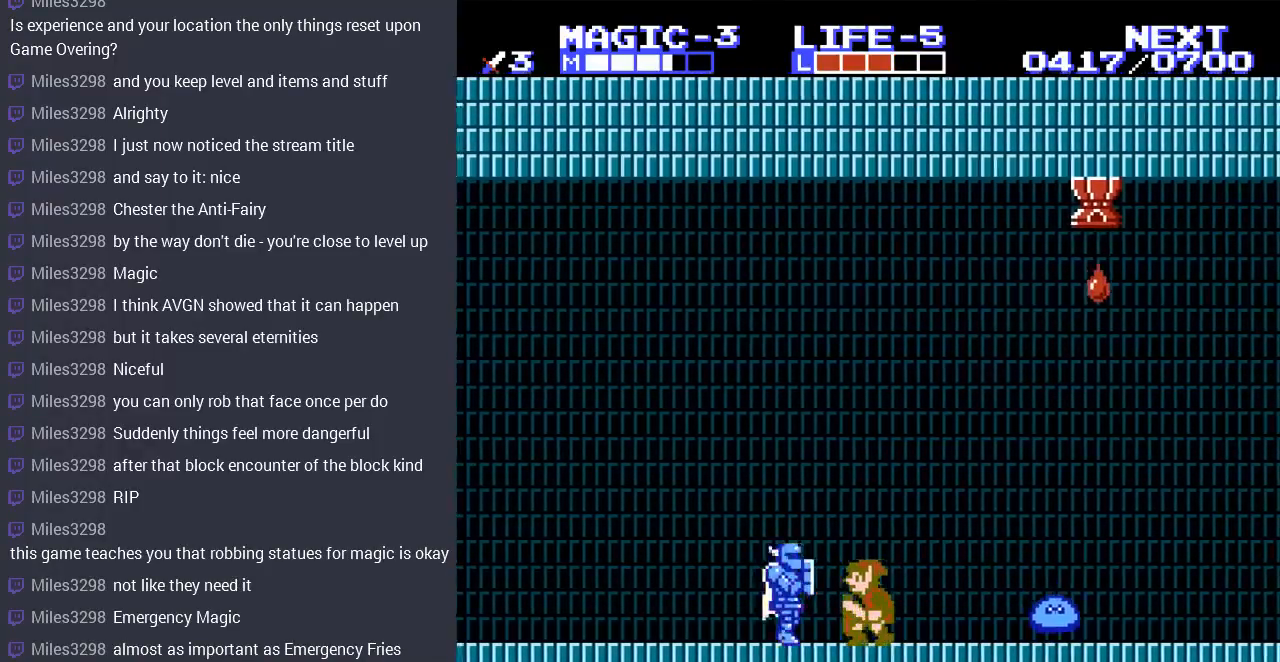
{"buttons": ["DPAD_LEFT"], "events": [[67, "DPAD_LEFT", "down"], [100, "B", "down"], [100, "DPAD_LEFT", "up"], [233, "B", "up"], [300, "DPAD_DOWN", "up"], [300, "DPAD_LEFT", "down"]]}
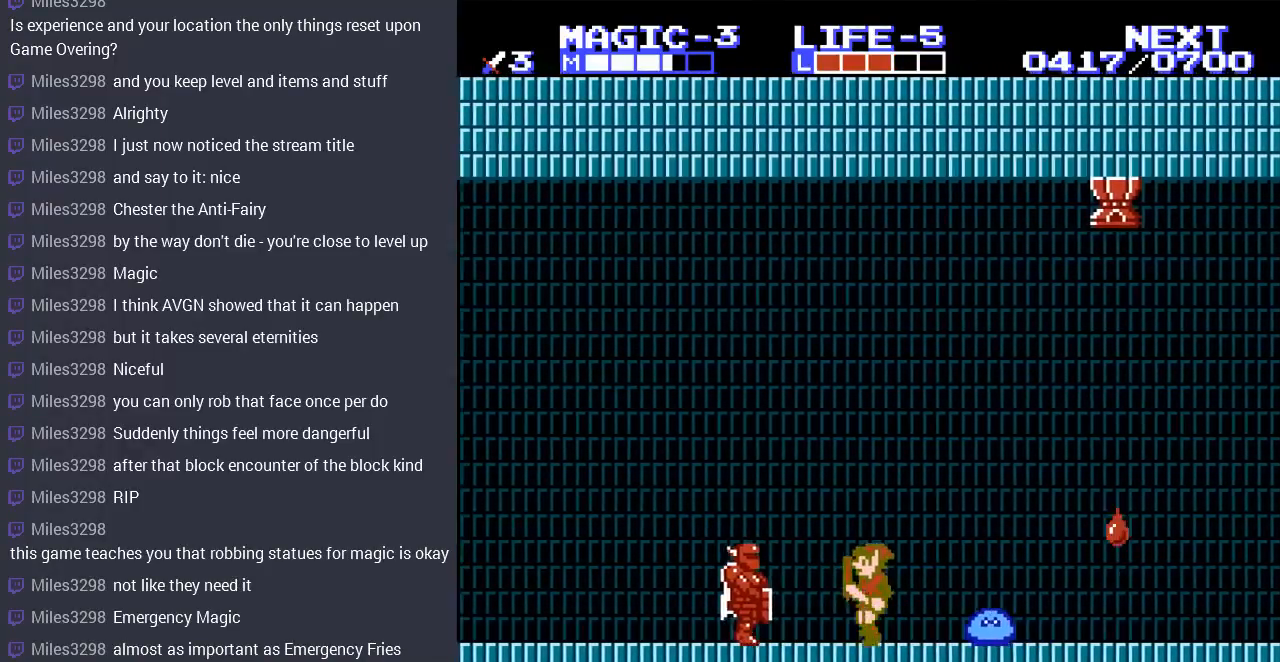
{"buttons": [], "events": [[33, "DPAD_DOWN", "down"], [33, "DPAD_LEFT", "up"], [100, "DPAD_LEFT", "down"], [133, "DPAD_DOWN", "up"], [167, "DPAD_LEFT", "up"], [200, "DPAD_LEFT", "down"], [367, "B", "down"], [433, "DPAD_LEFT", "up"], [500, "B", "up"]]}
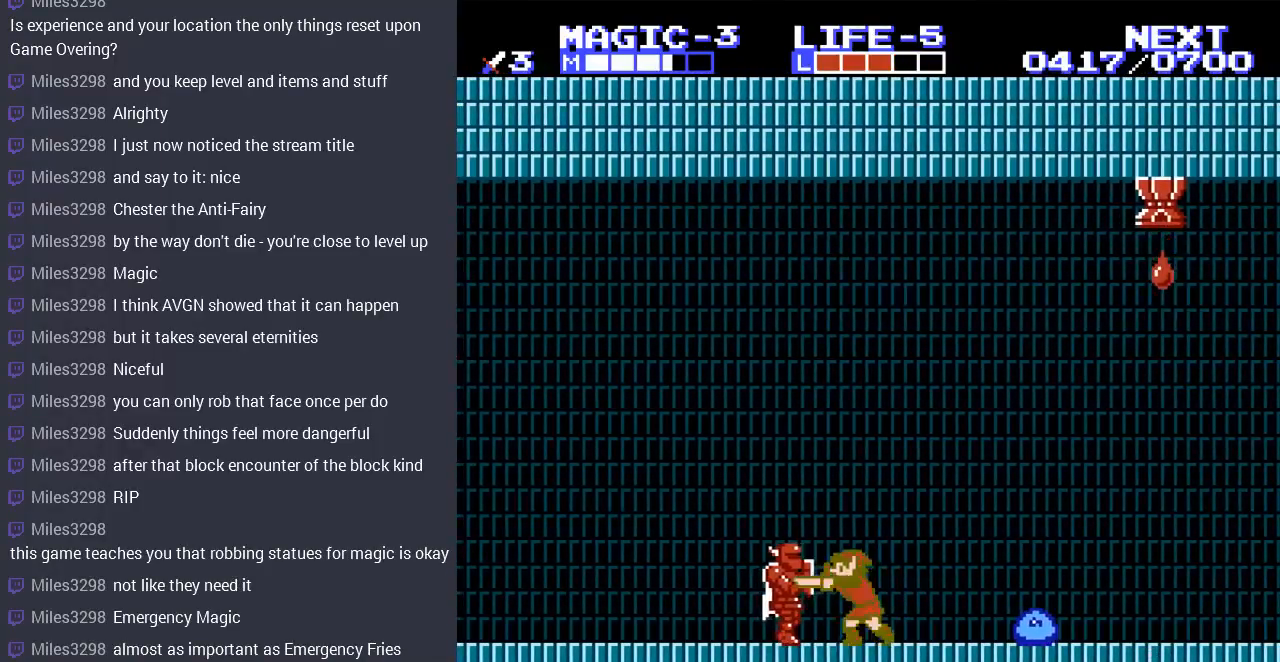
{"buttons": ["B", "DPAD_DOWN", "DPAD_LEFT"], "events": [[33, "B", "down"], [167, "B", "up"], [333, "DPAD_LEFT", "down"], [367, "DPAD_DOWN", "down"], [400, "DPAD_LEFT", "up"], [467, "DPAD_LEFT", "down"], [500, "B", "down"]]}
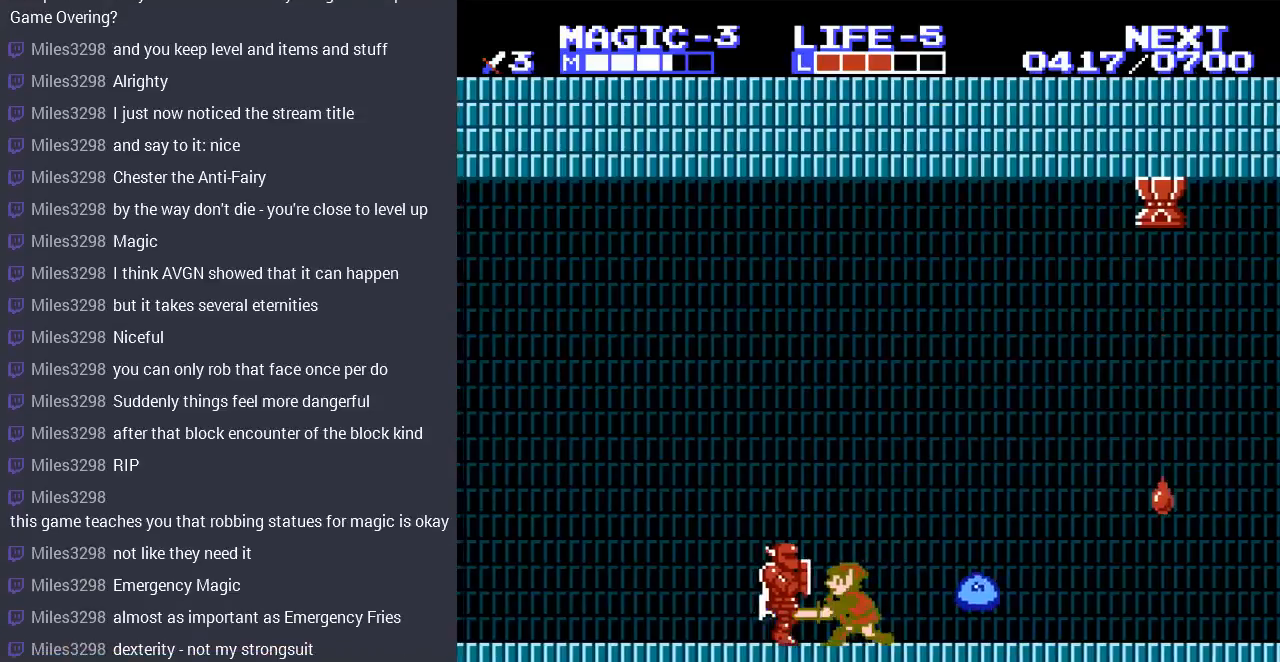
{"buttons": ["DPAD_DOWN", "DPAD_RIGHT"], "events": [[100, "B", "up"], [100, "DPAD_LEFT", "up"], [167, "B", "down"], [267, "DPAD_DOWN", "up"], [300, "B", "up"], [367, "DPAD_RIGHT", "down"], [467, "DPAD_DOWN", "down"]]}
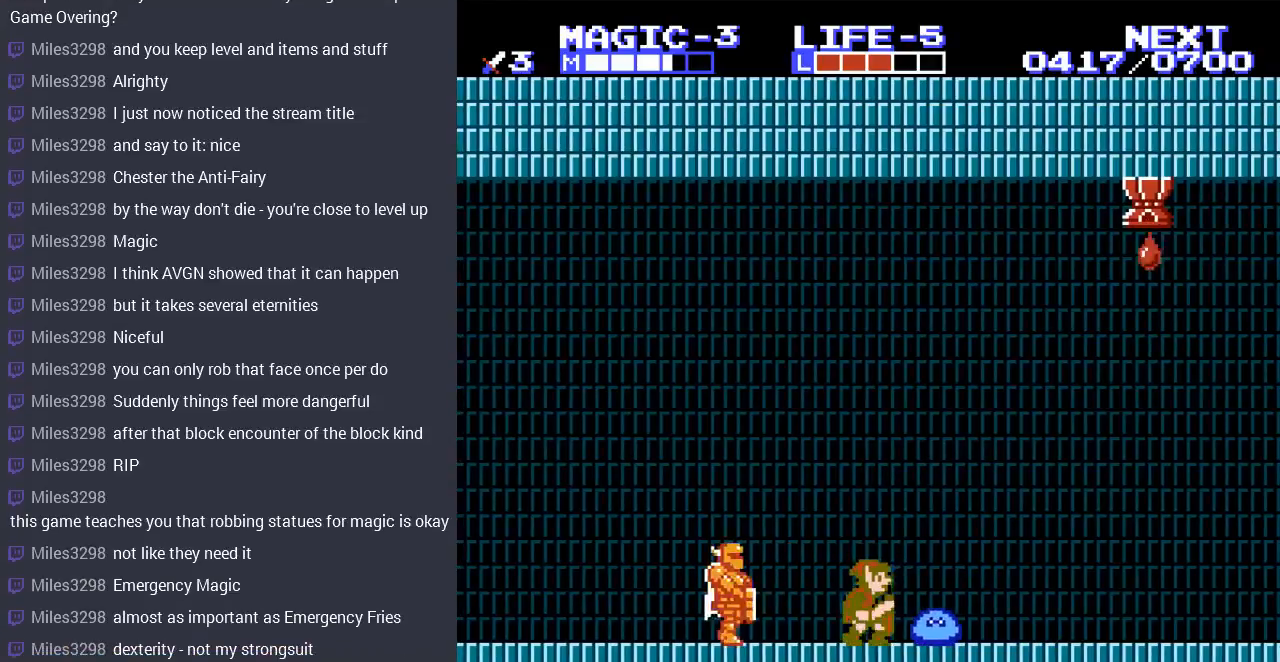
{"buttons": [], "events": [[33, "DPAD_RIGHT", "up"], [67, "B", "down"], [133, "DPAD_RIGHT", "down"], [233, "B", "up"], [233, "DPAD_DOWN", "up"], [233, "DPAD_LEFT", "down"], [233, "DPAD_RIGHT", "up"], [400, "B", "down"], [400, "DPAD_DOWN", "down"], [433, "DPAD_LEFT", "up"], [500, "B", "up"], [500, "DPAD_DOWN", "up"]]}
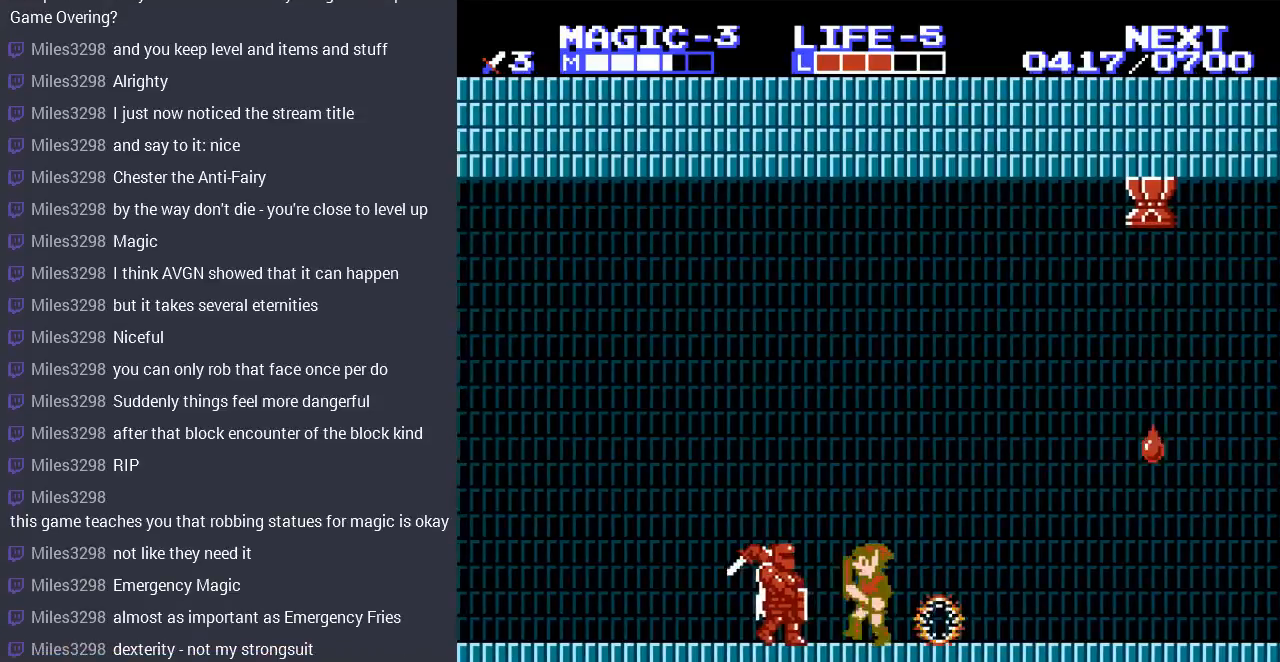
{"buttons": [], "events": [[67, "B", "down"], [167, "B", "up"]]}
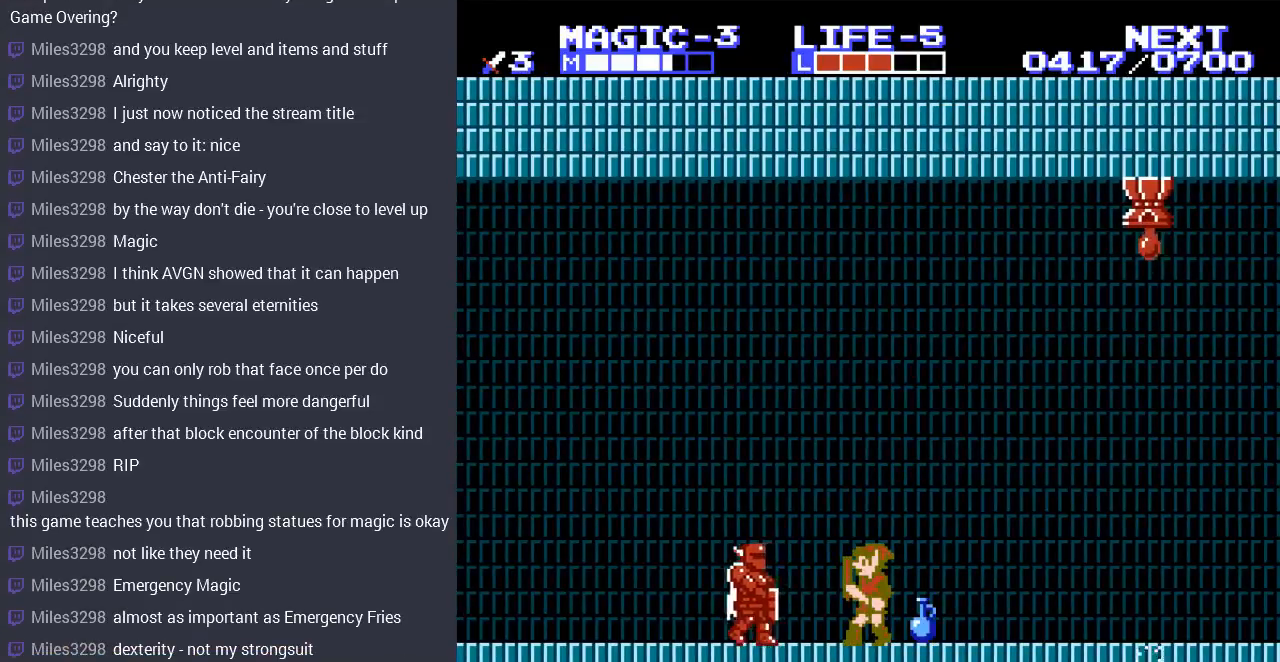
{"buttons": ["B"], "events": [[33, "DPAD_LEFT", "down"], [233, "B", "down"], [267, "DPAD_LEFT", "up"], [333, "B", "up"], [400, "B", "down"]]}
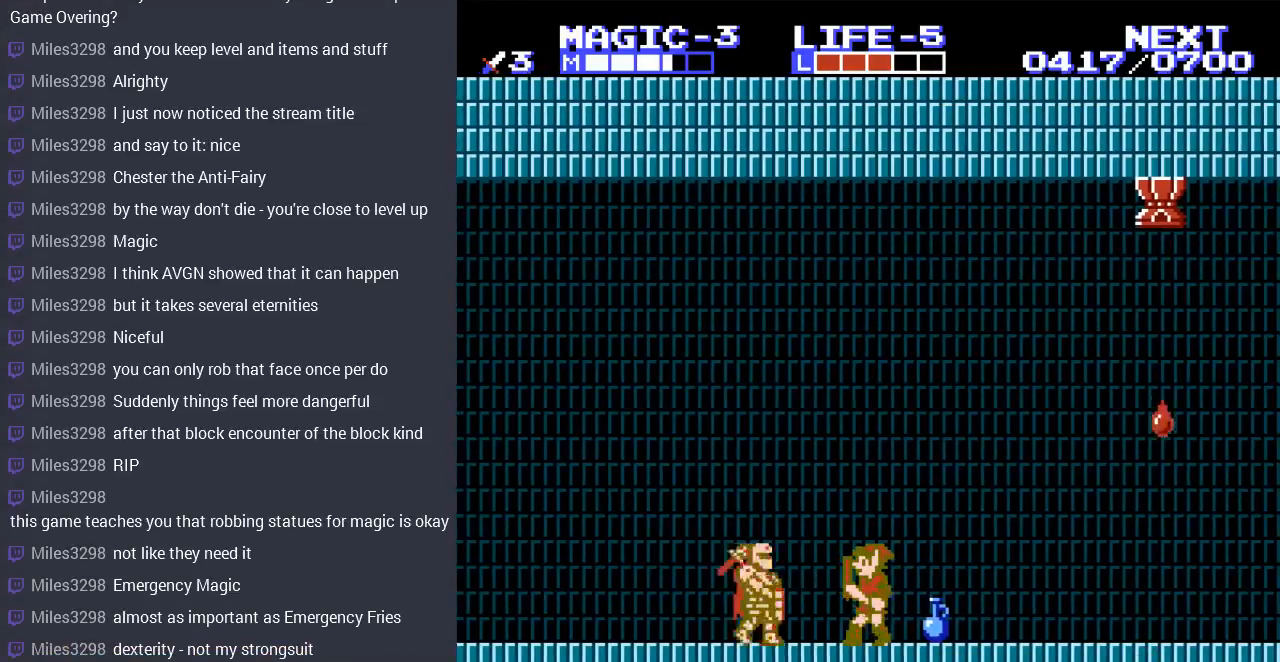
{"buttons": ["DPAD_LEFT"], "events": [[33, "B", "up"], [467, "DPAD_LEFT", "down"]]}
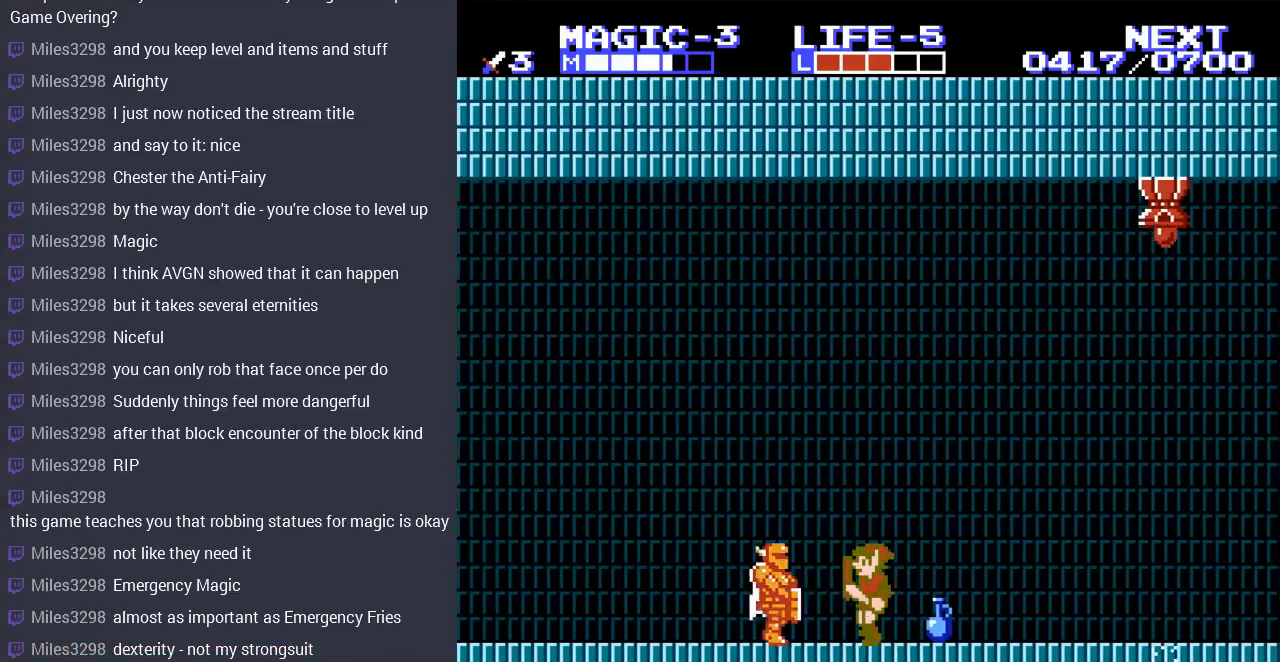
{"buttons": [], "events": [[67, "B", "down"], [100, "DPAD_LEFT", "up"], [167, "B", "up"], [233, "B", "down"], [367, "B", "up"]]}
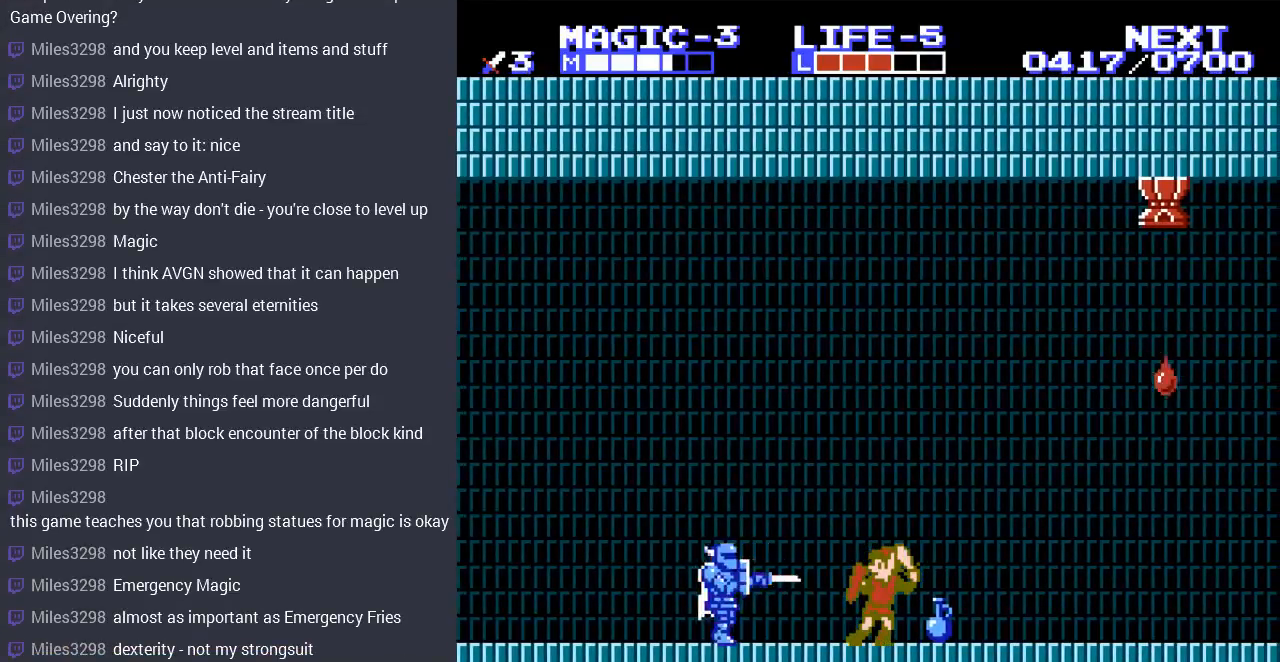
{"buttons": ["B", "DPAD_DOWN"], "events": [[233, "DPAD_LEFT", "down"], [467, "DPAD_DOWN", "down"], [467, "DPAD_LEFT", "up"], [500, "B", "down"]]}
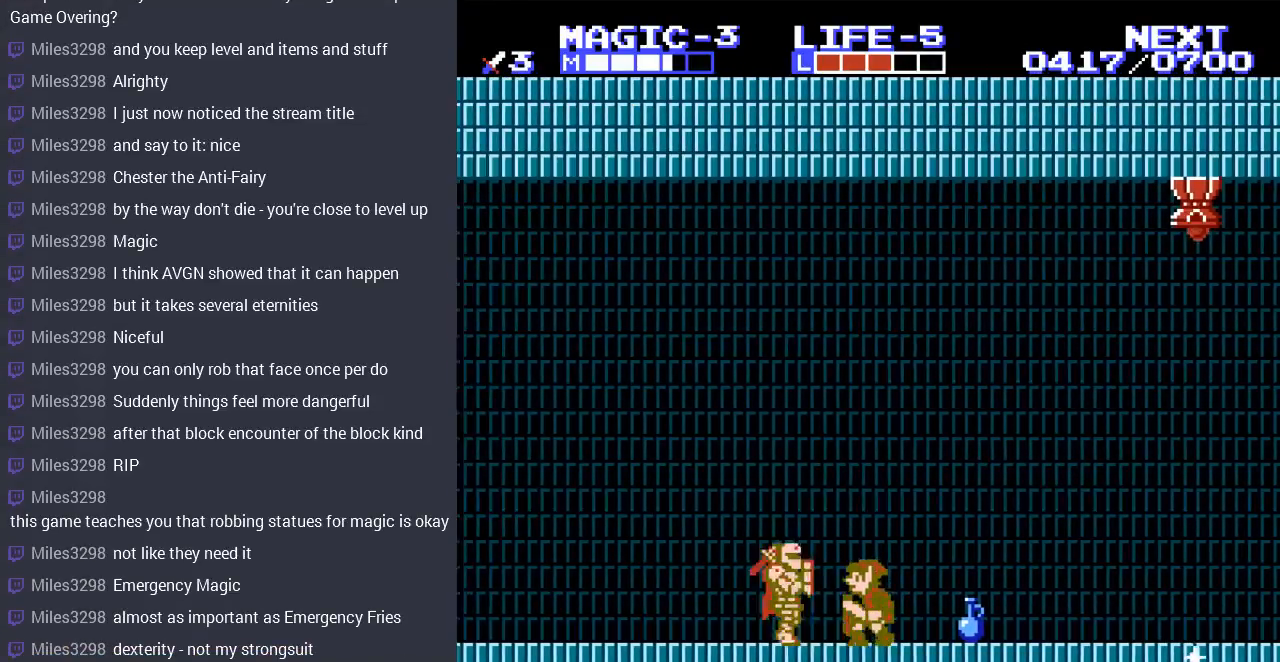
{"buttons": [], "events": [[133, "B", "up"], [167, "DPAD_DOWN", "up"]]}
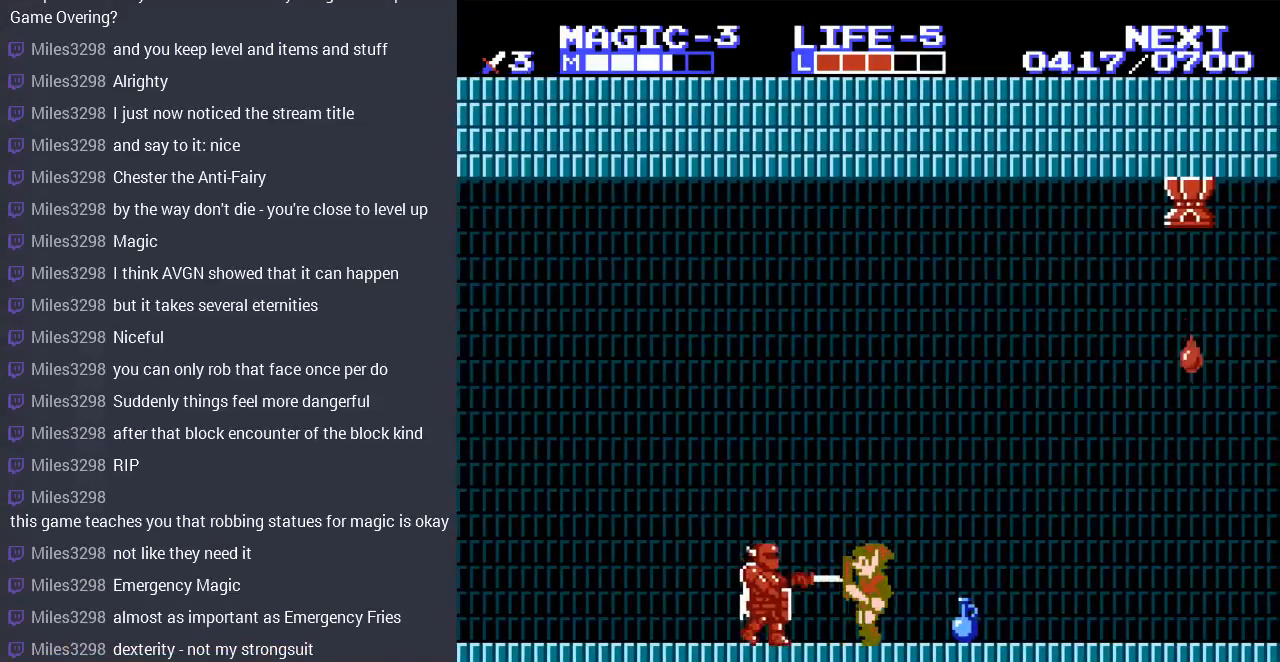
{"buttons": [], "events": [[167, "DPAD_LEFT", "down"], [300, "B", "down"], [367, "DPAD_LEFT", "up"], [467, "B", "up"]]}
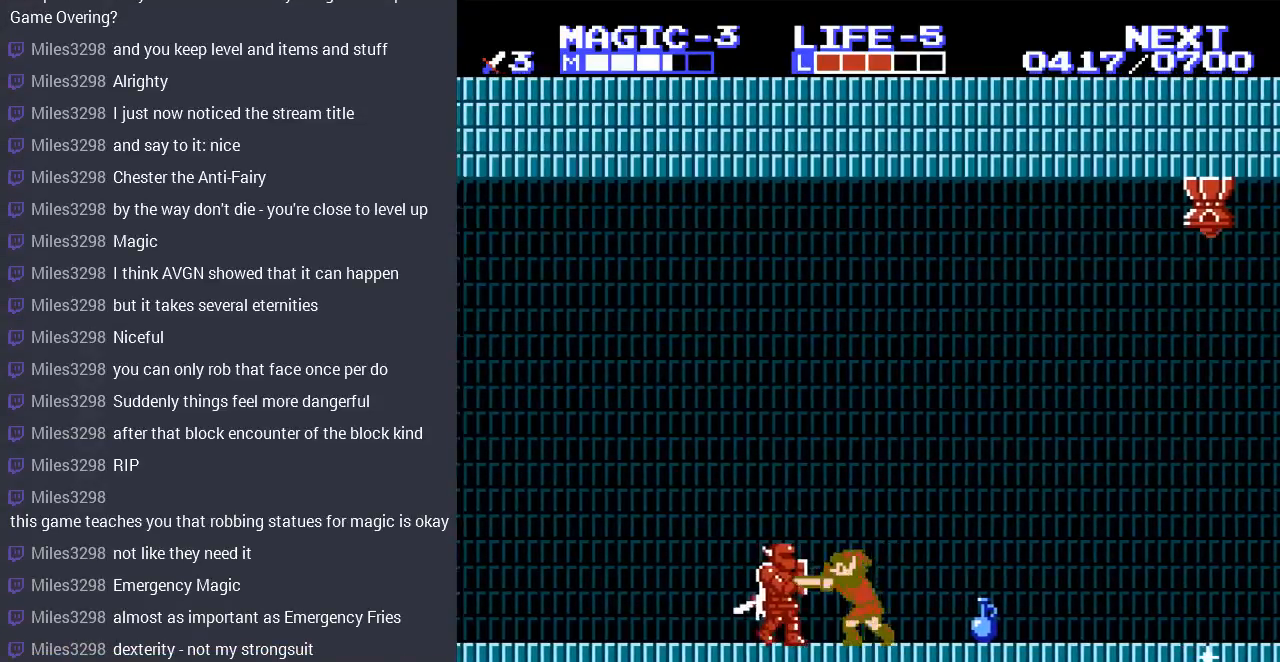
{"buttons": ["DPAD_RIGHT"], "events": [[67, "B", "down"], [167, "B", "up"], [233, "DPAD_RIGHT", "down"]]}
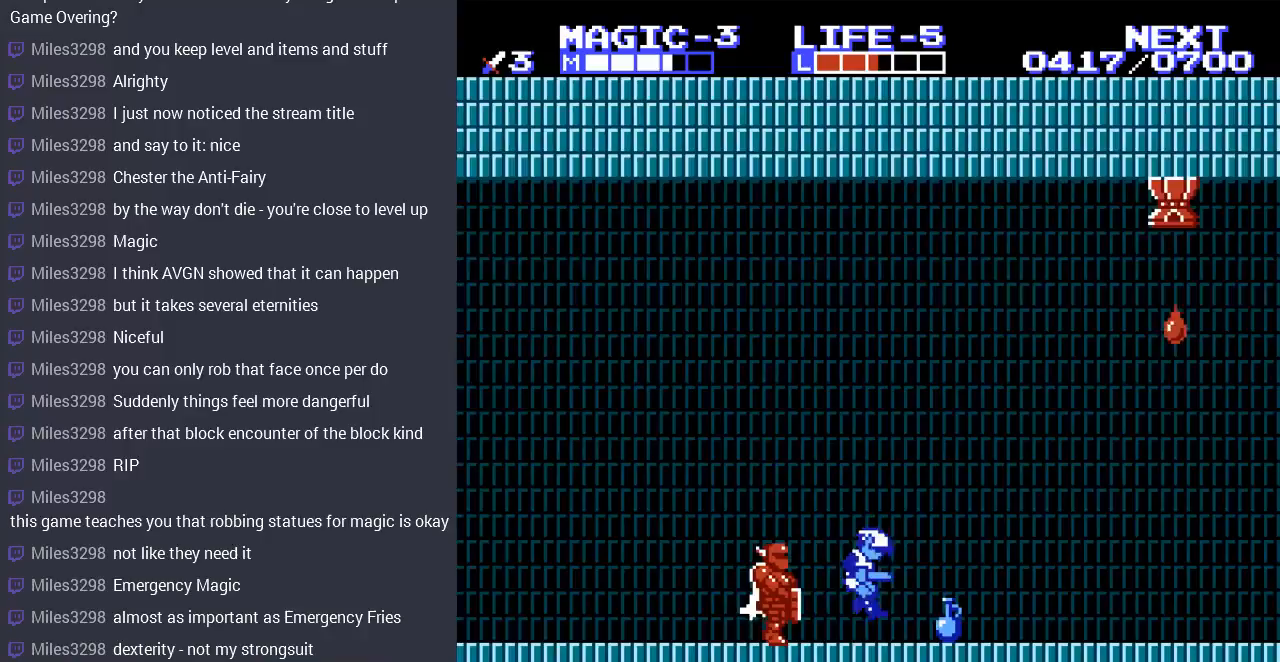
{"buttons": ["DPAD_DOWN"], "events": [[167, "DPAD_RIGHT", "up"], [333, "DPAD_DOWN", "down"], [400, "B", "down"], [500, "B", "up"]]}
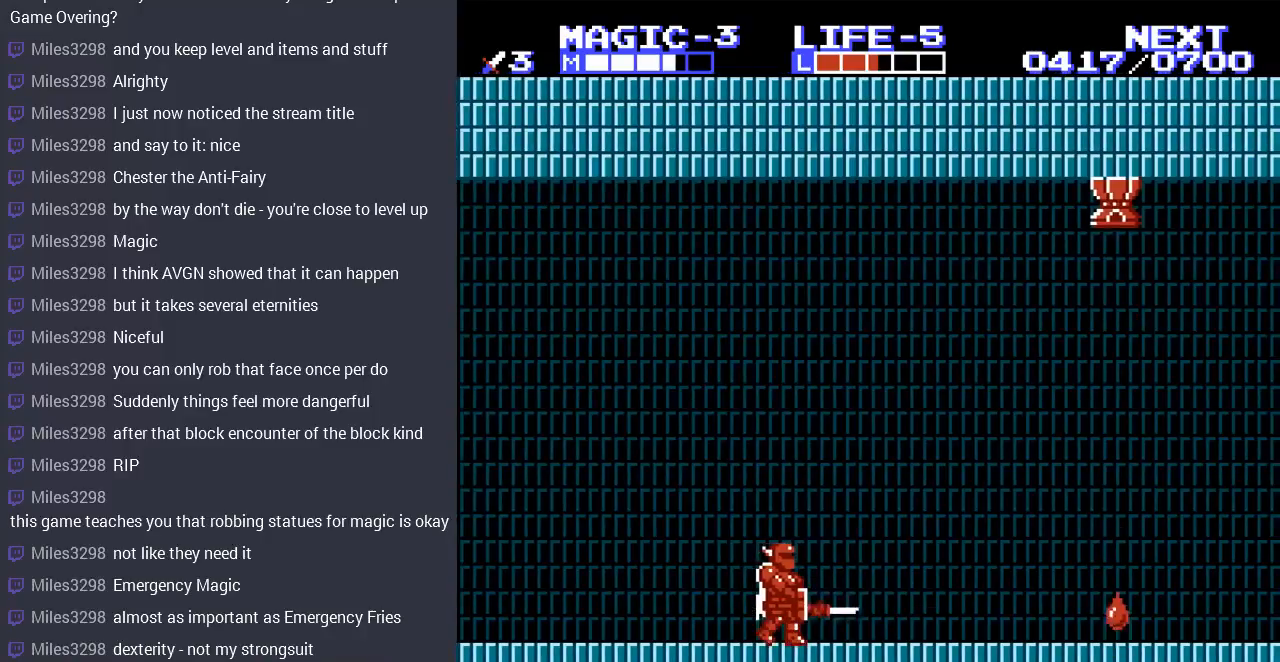
{"buttons": ["B"], "events": [[133, "DPAD_DOWN", "up"], [133, "DPAD_LEFT", "down"], [300, "B", "down"], [367, "DPAD_LEFT", "up"], [400, "B", "up"], [467, "B", "down"]]}
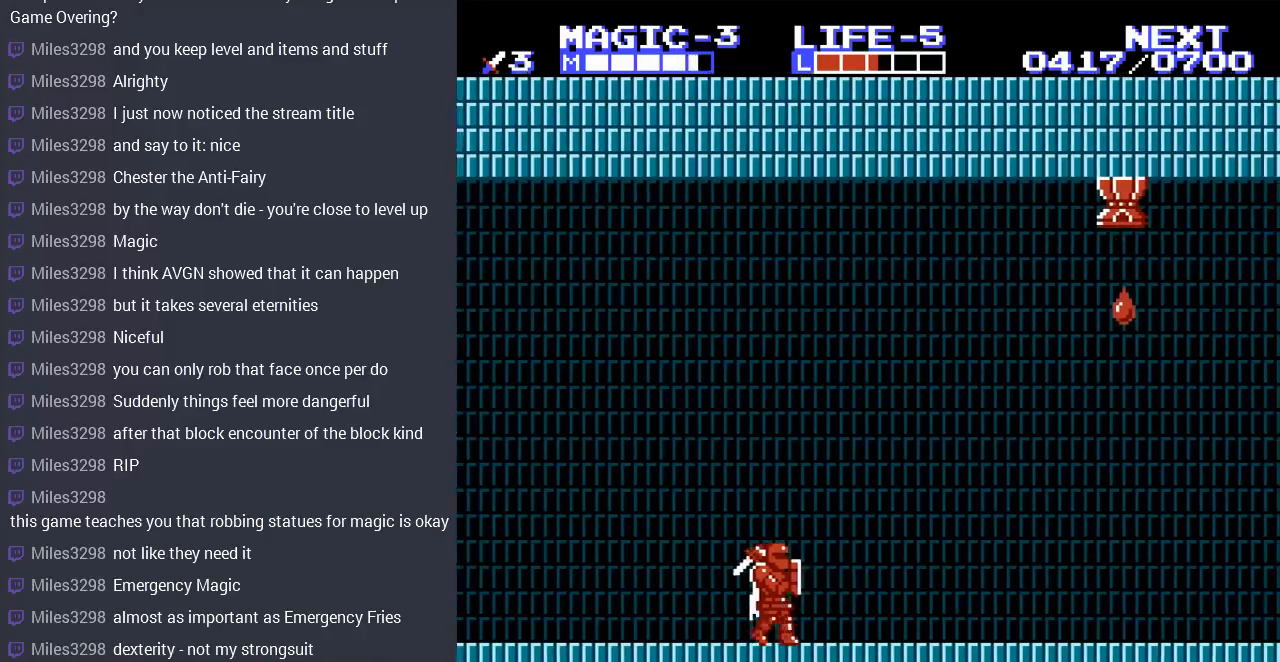
{"buttons": ["DPAD_DOWN"], "events": [[100, "B", "up"], [300, "DPAD_LEFT", "down"], [433, "DPAD_DOWN", "down"], [467, "DPAD_LEFT", "up"]]}
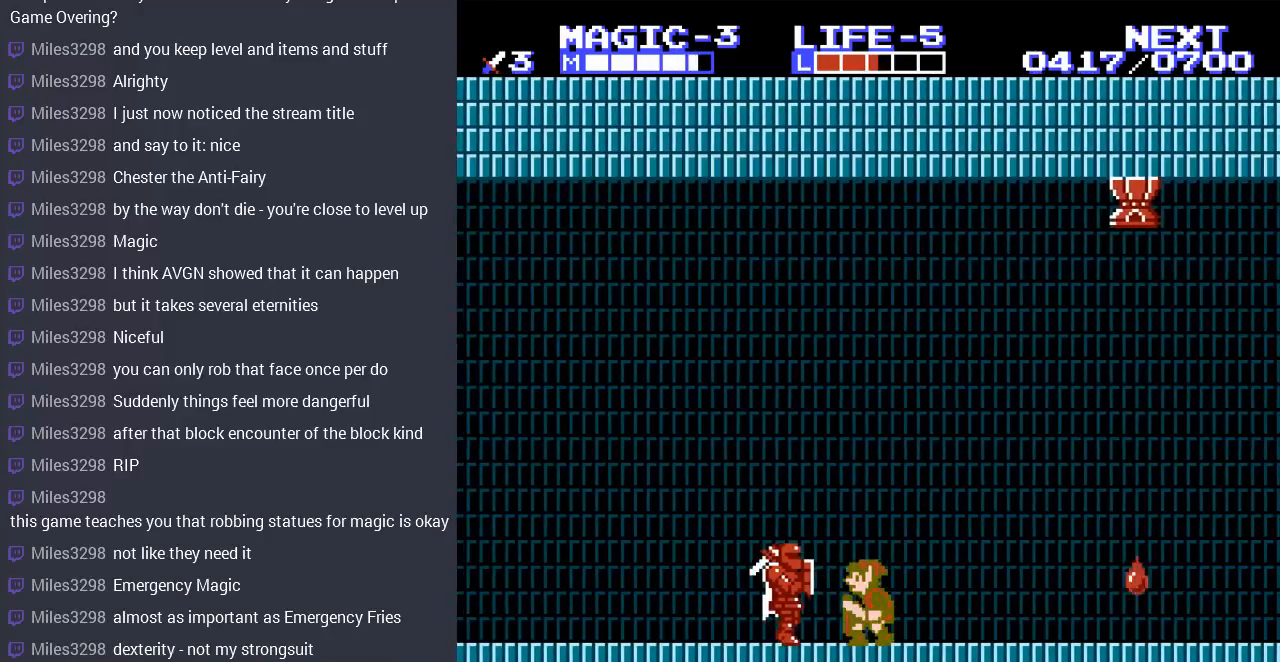
{"buttons": [], "events": [[33, "B", "down"], [167, "B", "up"], [233, "B", "down"], [333, "B", "up"], [333, "DPAD_DOWN", "up"]]}
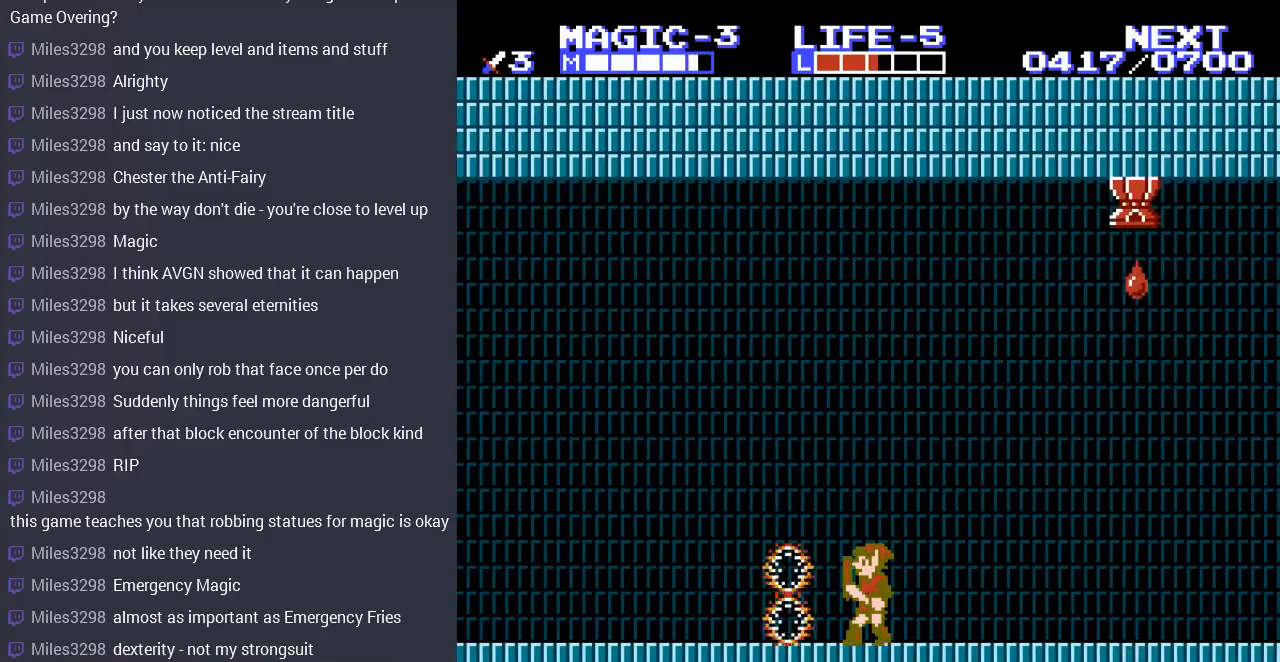
{"buttons": ["DPAD_LEFT"], "events": [[100, "DPAD_LEFT", "down"]]}
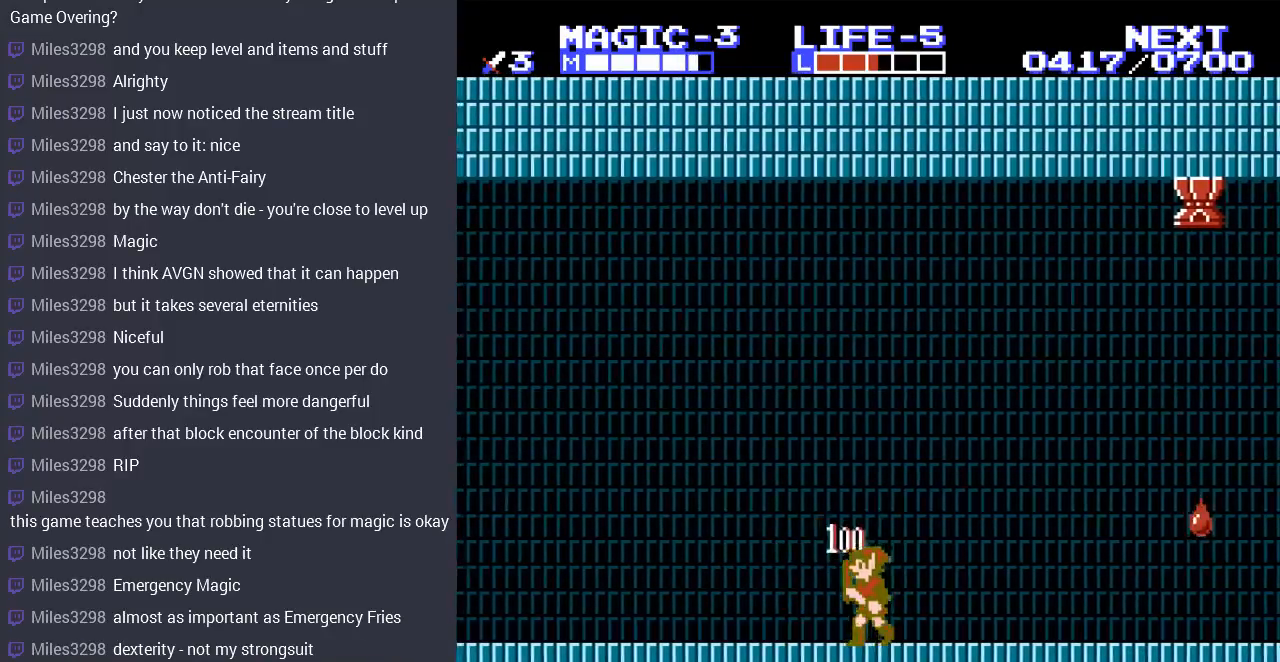
{"buttons": ["DPAD_LEFT"], "events": [[100, "DPAD_LEFT", "up"], [333, "DPAD_LEFT", "down"]]}
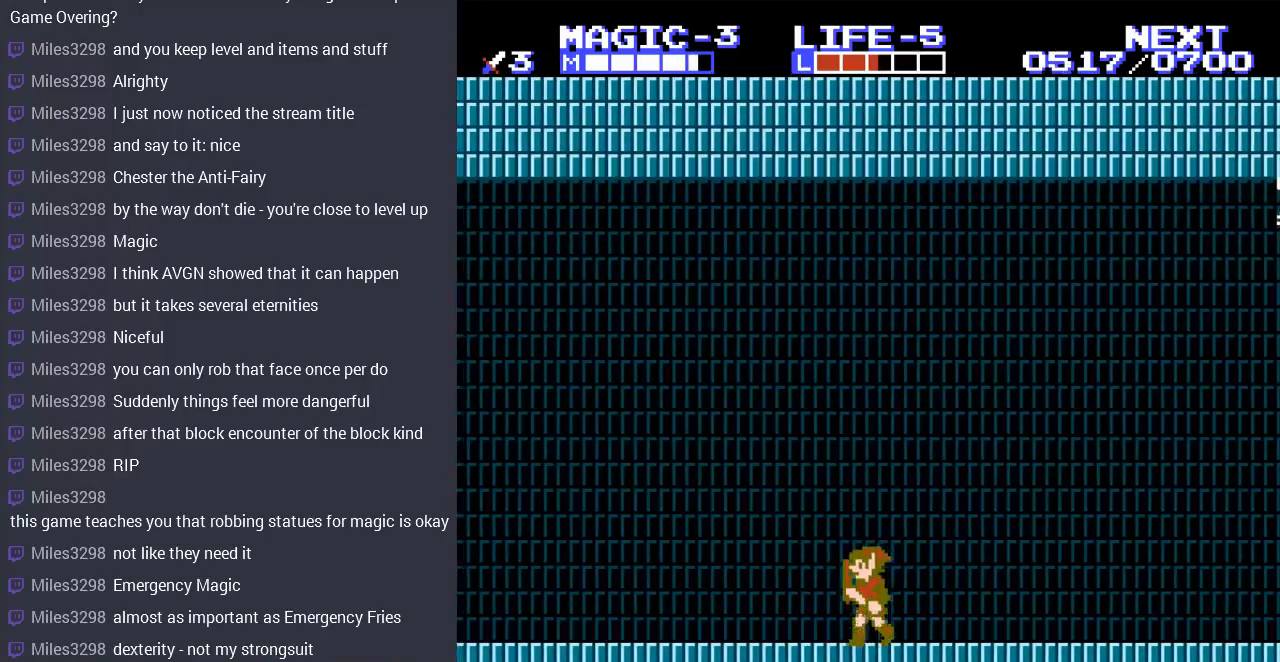
{"buttons": ["DPAD_LEFT"], "events": []}
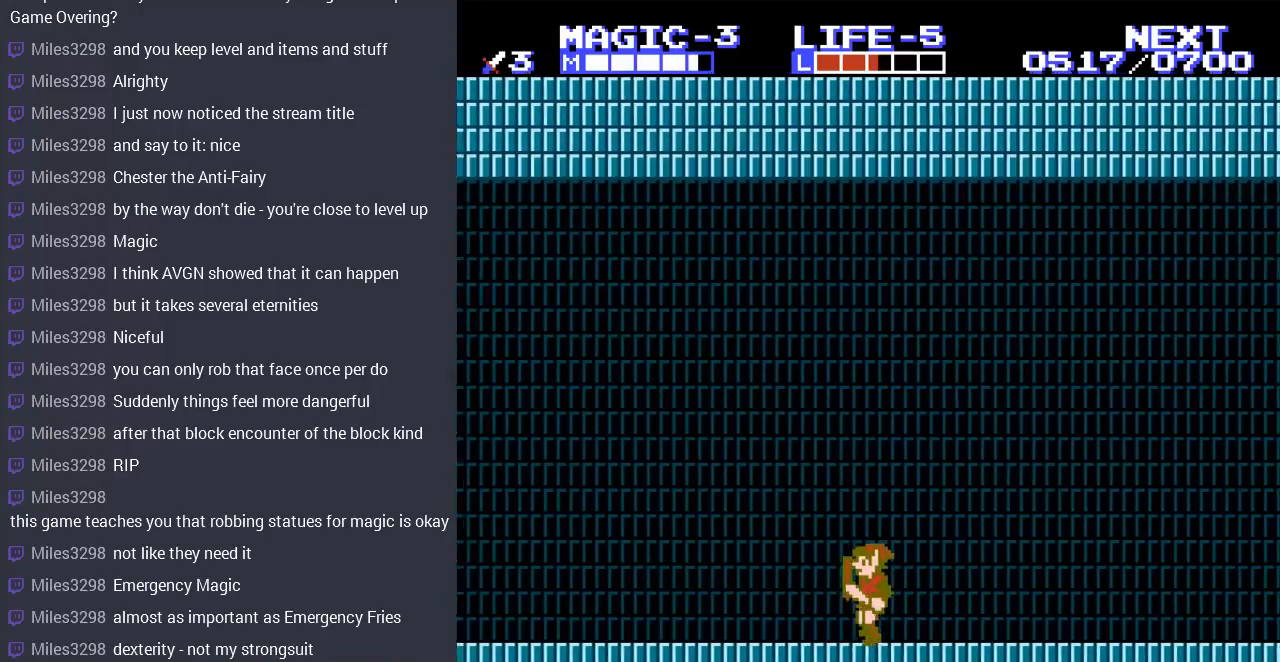
{"buttons": ["DPAD_LEFT"], "events": []}
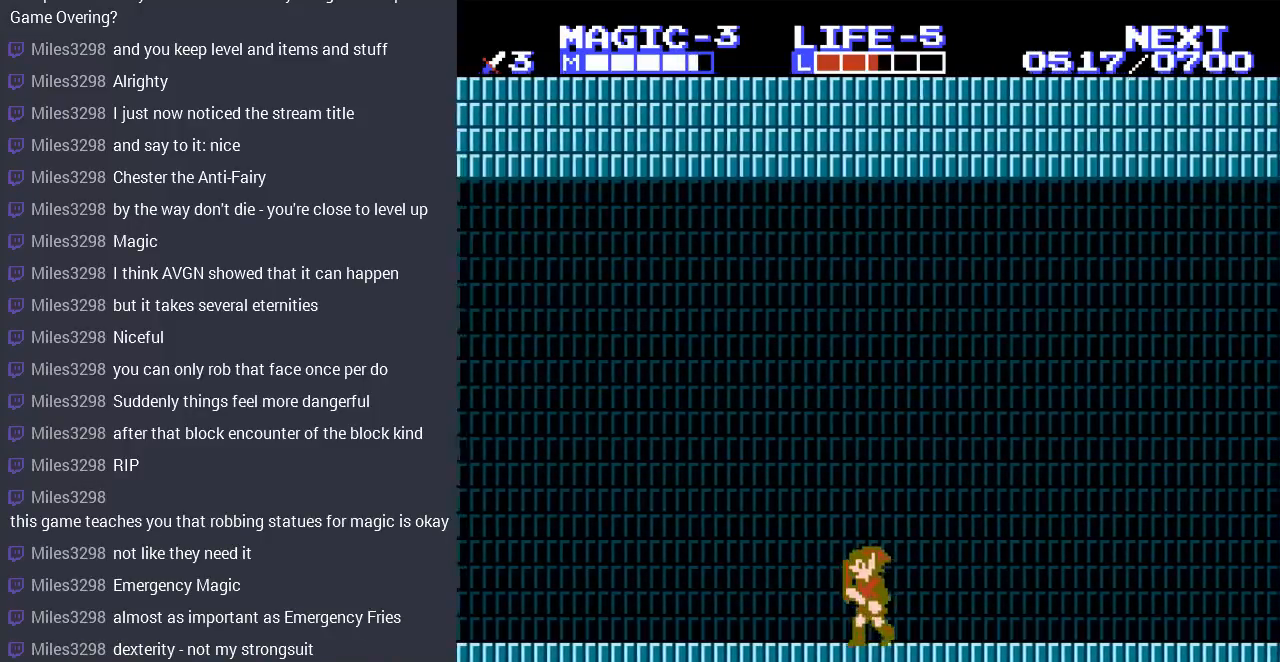
{"buttons": [], "events": [[233, "A", "down"], [367, "DPAD_LEFT", "up"], [400, "A", "up"]]}
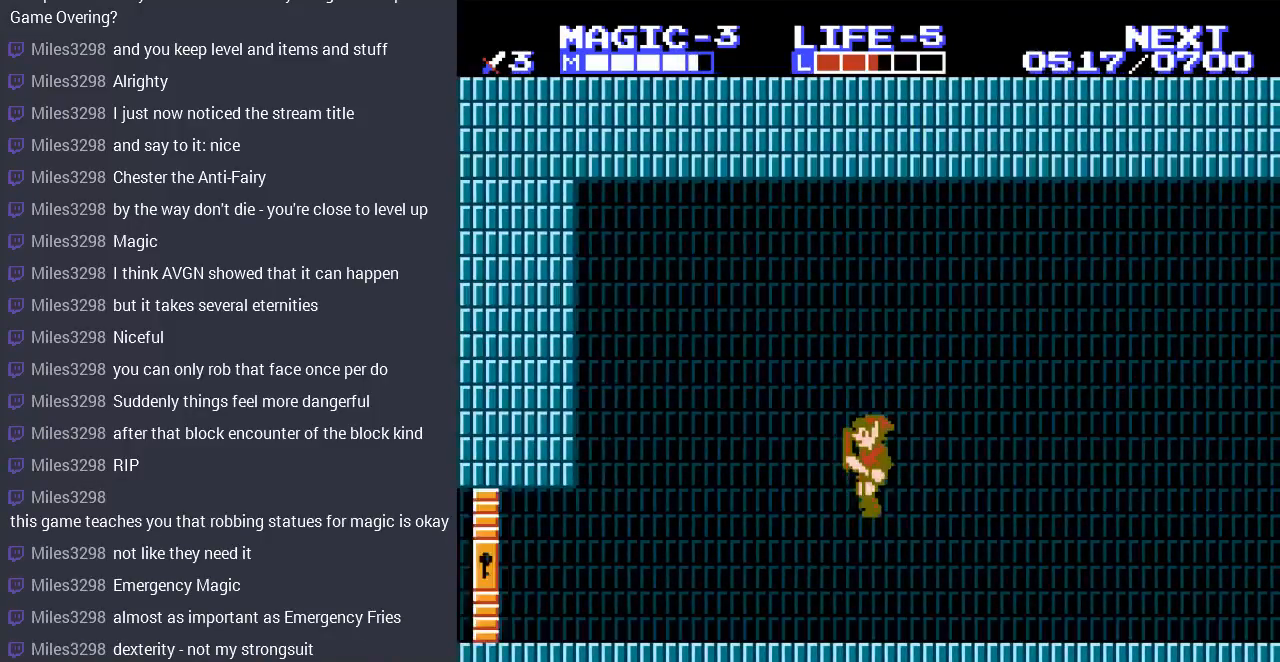
{"buttons": [], "events": []}
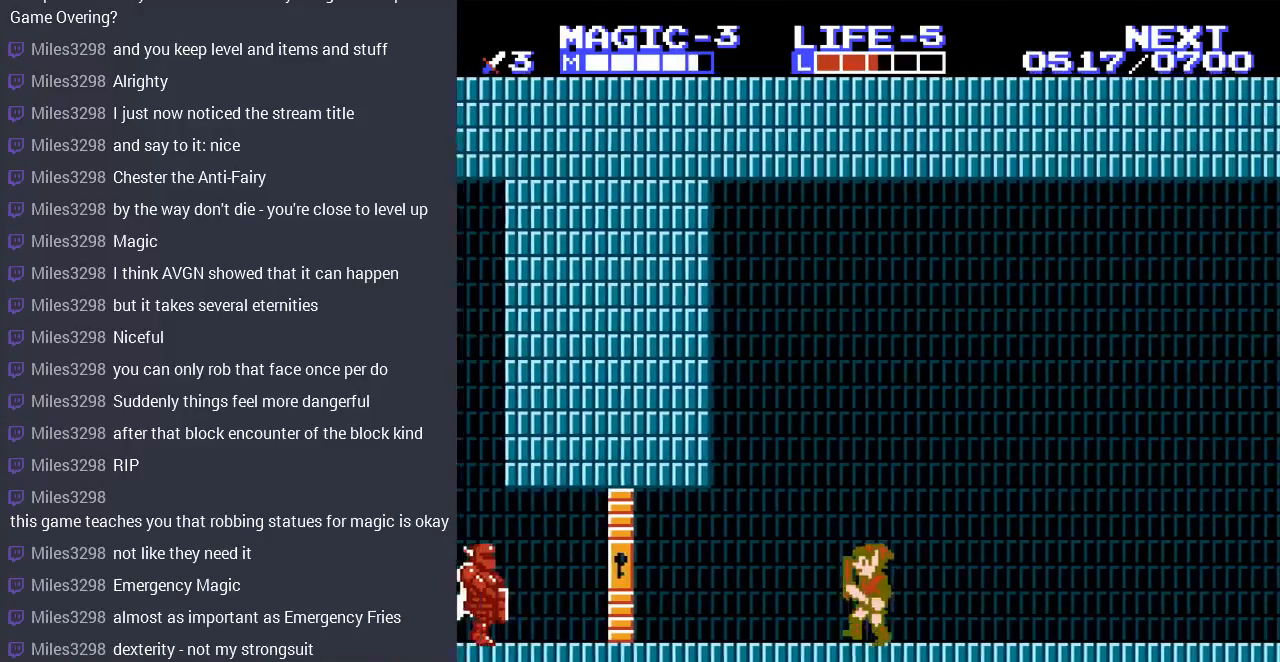
{"buttons": ["DPAD_RIGHT"], "events": [[367, "DPAD_RIGHT", "down"]]}
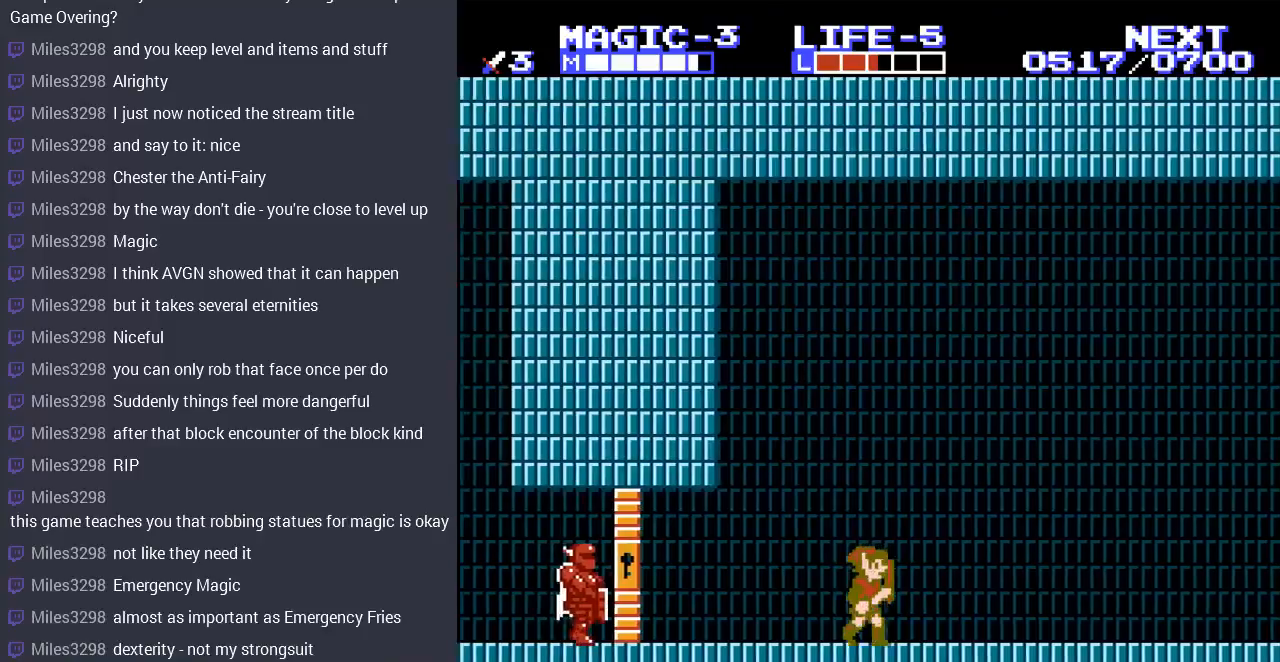
{"buttons": ["DPAD_LEFT"], "events": [[33, "DPAD_RIGHT", "up"], [233, "DPAD_LEFT", "down"]]}
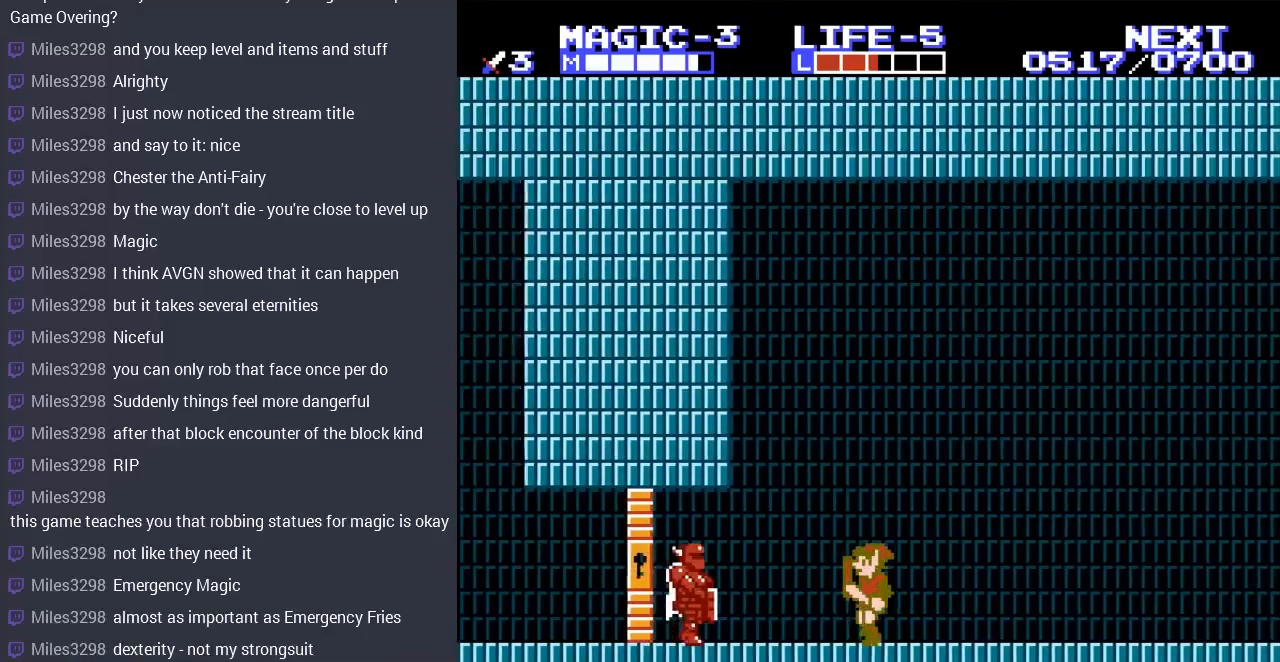
{"buttons": [], "events": [[233, "B", "down"], [267, "DPAD_LEFT", "up"], [333, "B", "up"], [400, "B", "down"], [500, "B", "up"]]}
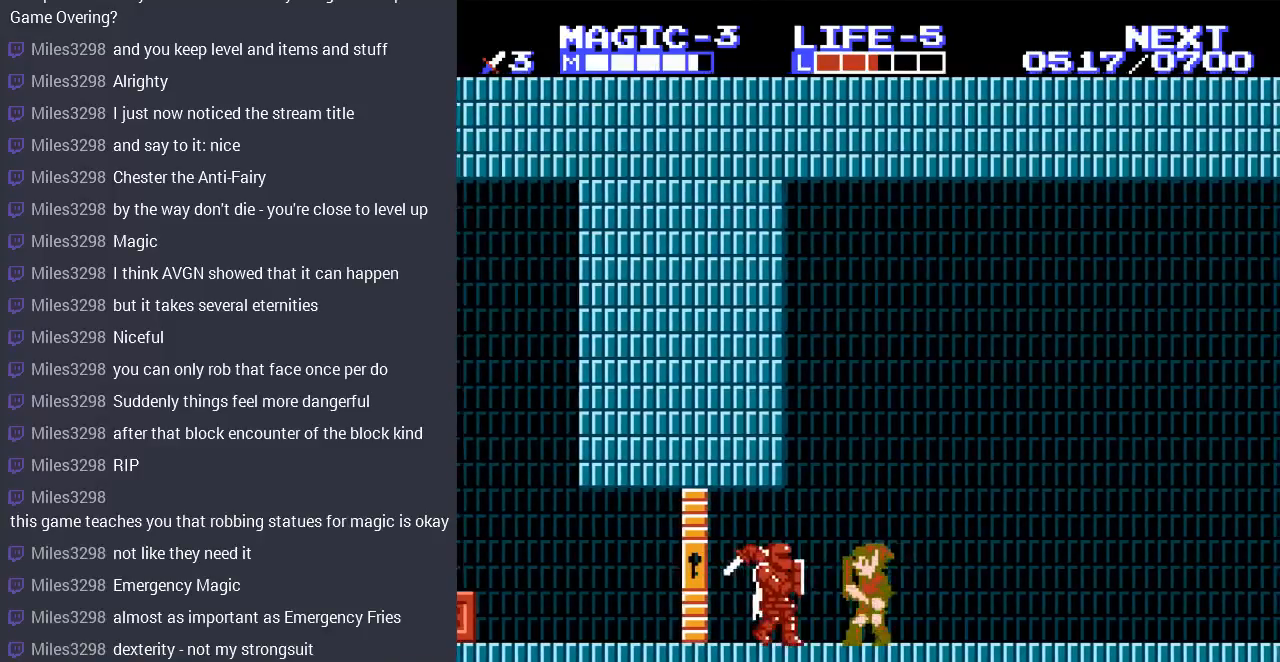
{"buttons": [], "events": []}